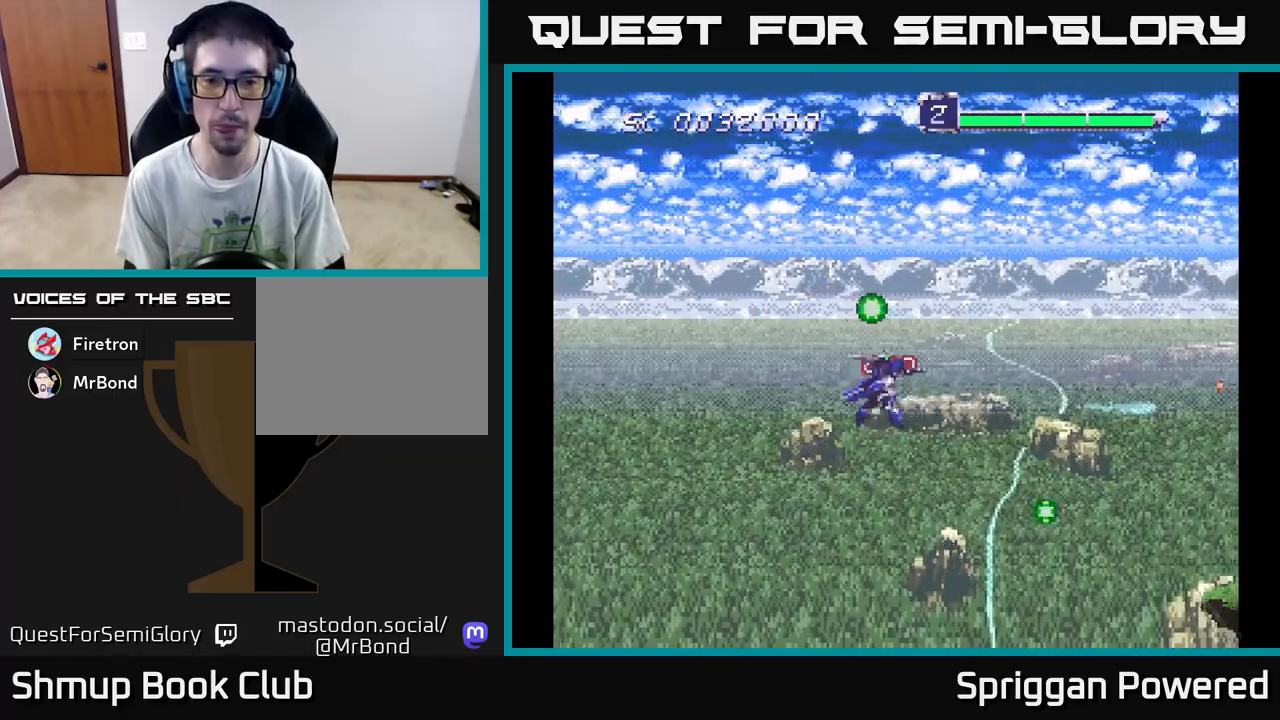
Gameplay with a controller (Xbox layout); each line is a JSON object with the inputs held at the frame after it. "events" lists button and stick changes between this image and that frame as [ms after this image, input, new state], when the widget could be followed in between. Not read: left_stick right_stick.
{"buttons": ["A", "DPAD_DOWN"], "events": [[267, "A", "down"], [350, "DPAD_LEFT", "down"], [367, "A", "up"], [433, "DPAD_UP", "up"], [450, "A", "down"], [450, "DPAD_DOWN", "down"], [500, "DPAD_LEFT", "up"]]}
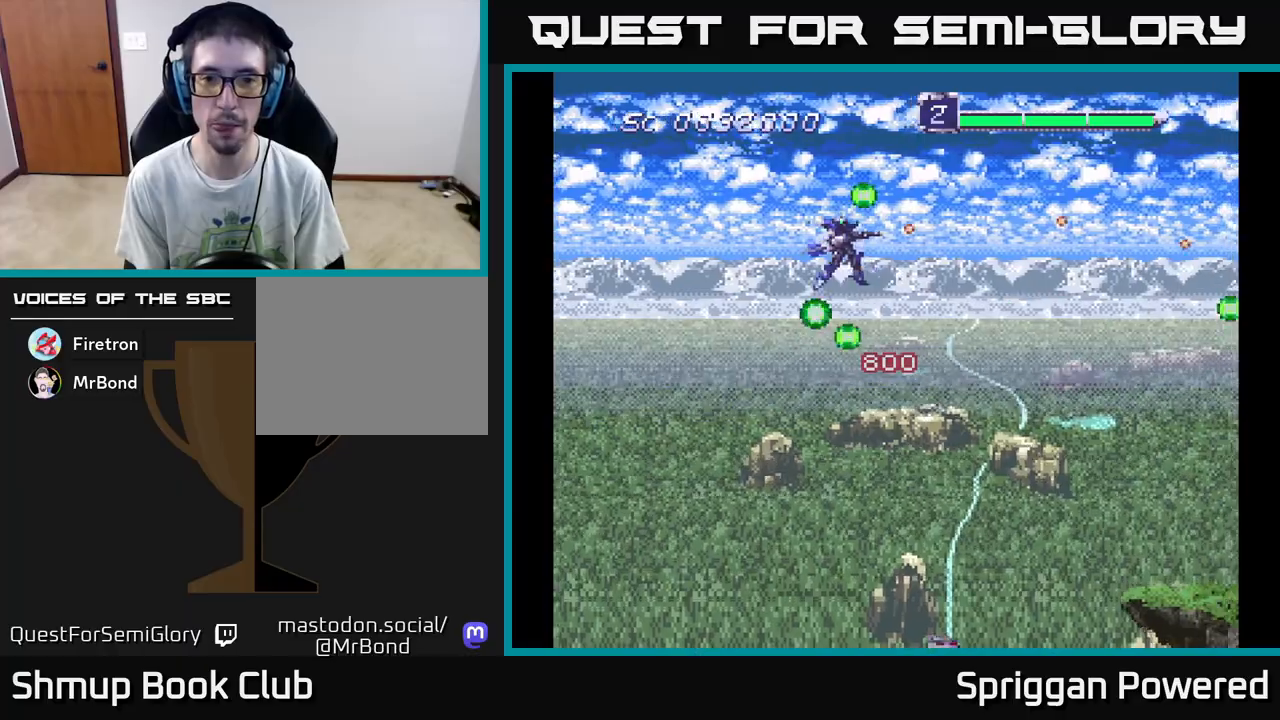
{"buttons": ["DPAD_DOWN"], "events": [[67, "A", "up"], [167, "A", "down"], [250, "A", "up"], [367, "A", "down"], [467, "A", "up"]]}
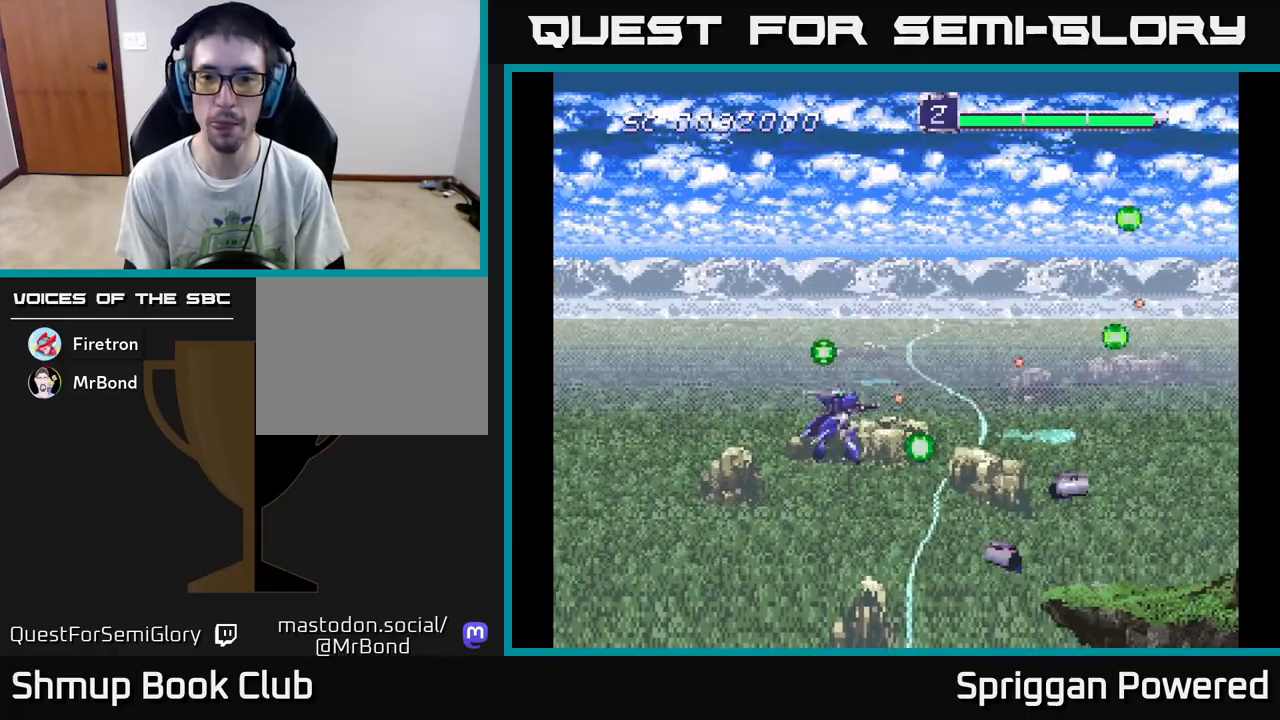
{"buttons": ["DPAD_DOWN"]}
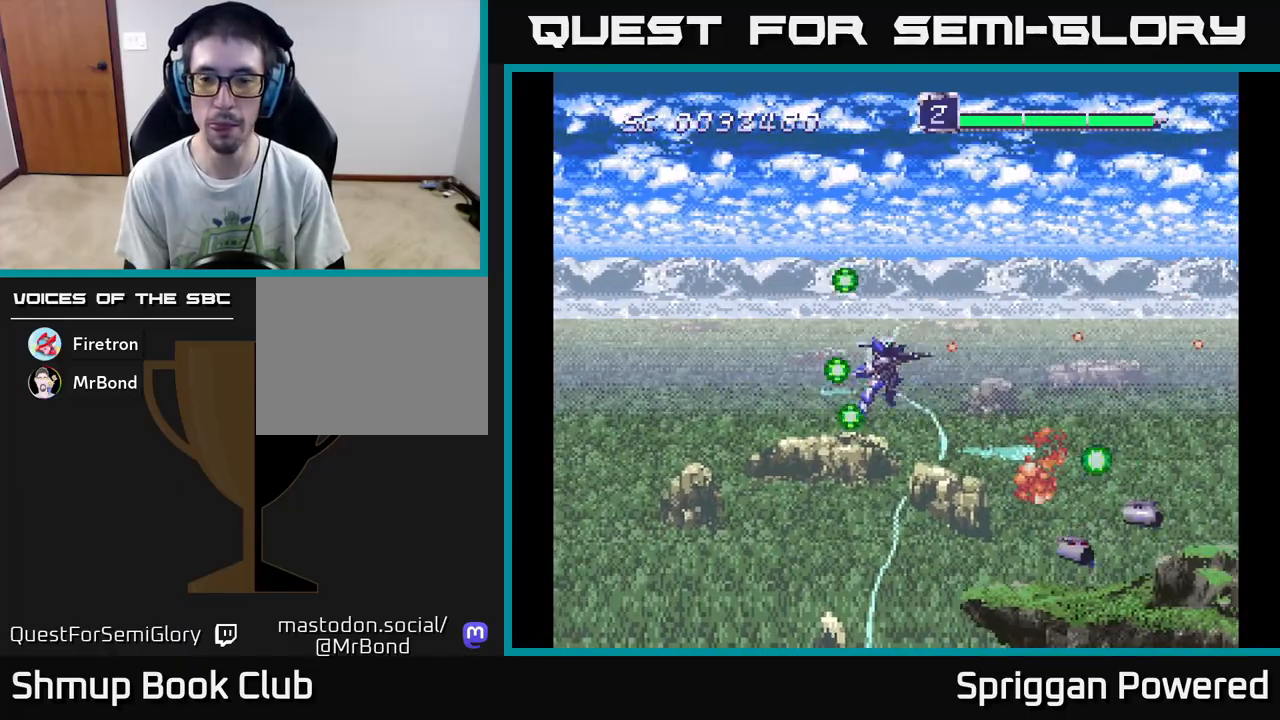
{"buttons": ["A", "DPAD_DOWN", "DPAD_LEFT"]}
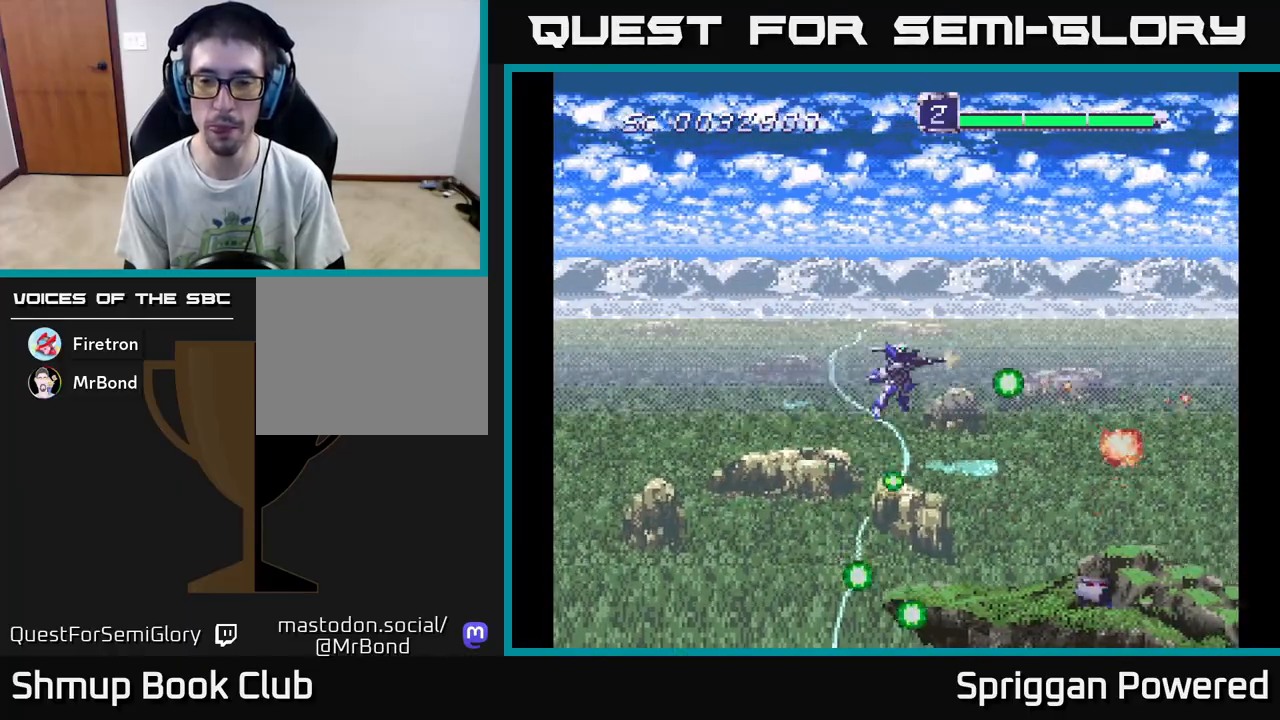
{"buttons": ["A", "DPAD_UP"]}
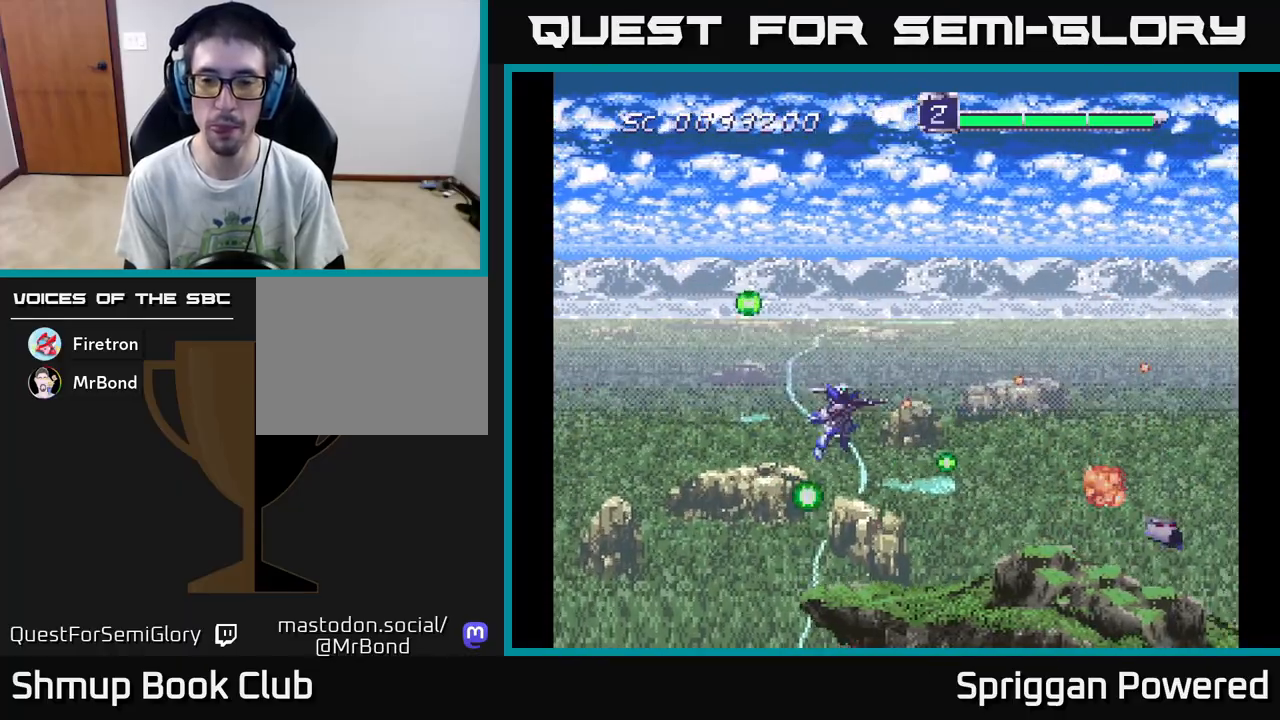
{"buttons": ["A", "DPAD_DOWN"], "events": [[33, "A", "up"], [83, "DPAD_UP", "up"], [100, "A", "down"], [100, "DPAD_DOWN", "down"], [183, "DPAD_RIGHT", "down"], [200, "A", "up"], [233, "DPAD_DOWN", "up"], [250, "DPAD_RIGHT", "up"], [250, "DPAD_UP", "down"], [267, "A", "down"], [367, "A", "up"], [417, "DPAD_UP", "up"], [433, "DPAD_DOWN", "down"], [450, "A", "down"]]}
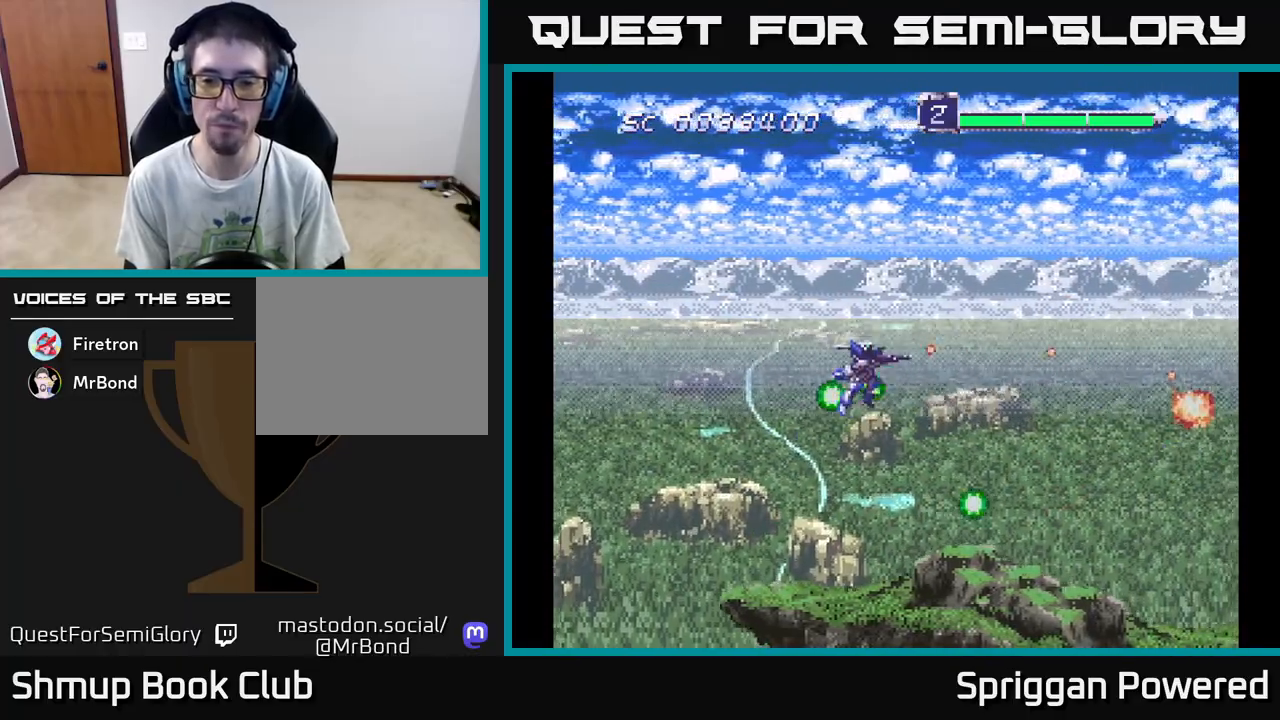
{"buttons": ["A", "DPAD_UP"], "events": [[50, "A", "up"], [117, "DPAD_RIGHT", "down"], [133, "A", "down"], [133, "DPAD_DOWN", "up"], [167, "DPAD_RIGHT", "up"], [167, "DPAD_UP", "down"], [233, "A", "up"], [317, "A", "down"], [400, "A", "up"], [500, "A", "down"]]}
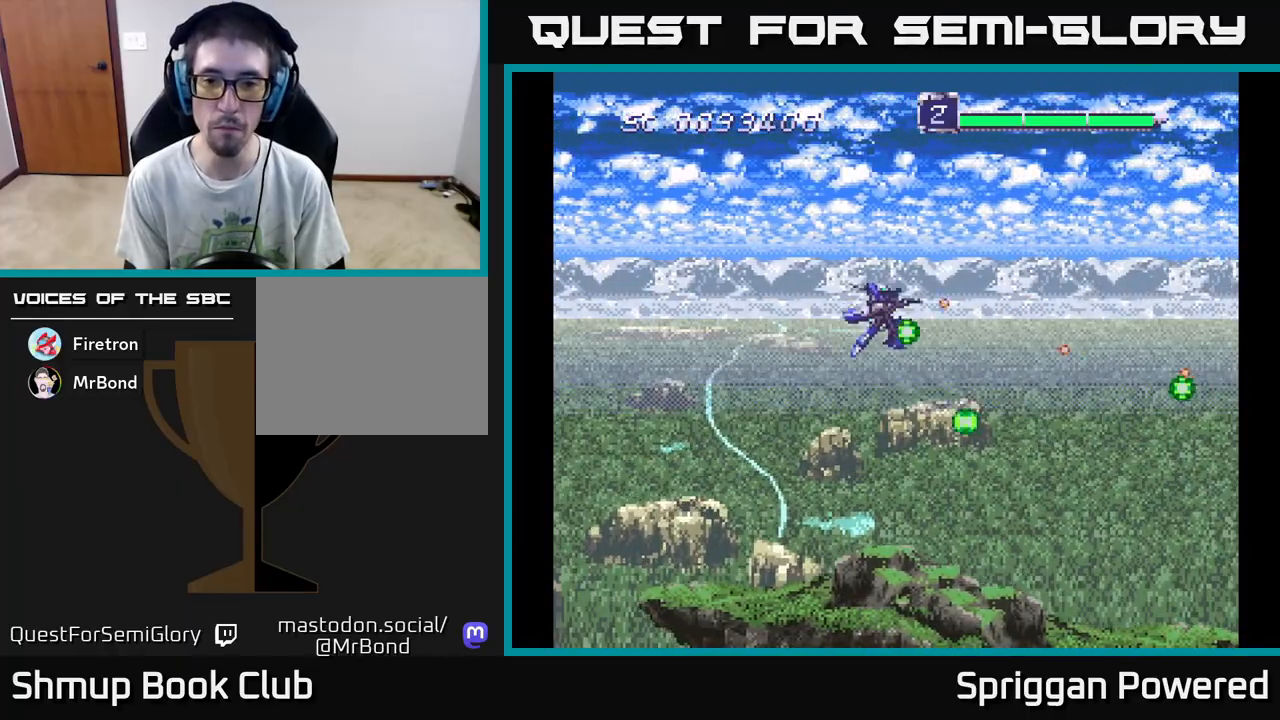
{"buttons": ["DPAD_DOWN"], "events": [[83, "A", "up"], [183, "A", "down"], [200, "DPAD_LEFT", "down"], [250, "DPAD_UP", "up"], [267, "A", "up"], [267, "DPAD_DOWN", "down"], [283, "DPAD_LEFT", "up"], [350, "A", "down"], [450, "A", "up"]]}
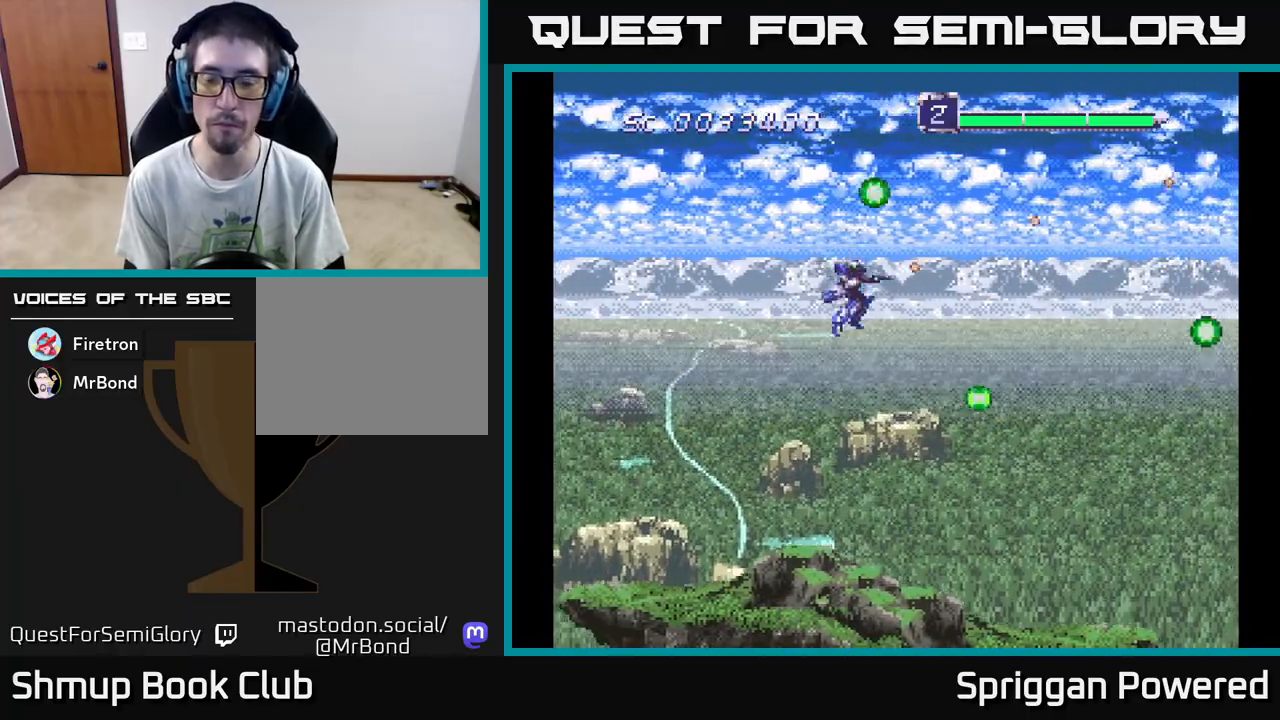
{"buttons": ["A", "DPAD_UP"], "events": [[50, "A", "down"], [167, "A", "up"], [233, "A", "down"], [350, "A", "up"], [417, "A", "down"], [467, "DPAD_DOWN", "up"], [467, "DPAD_LEFT", "down"], [483, "DPAD_LEFT", "up"], [483, "DPAD_UP", "down"]]}
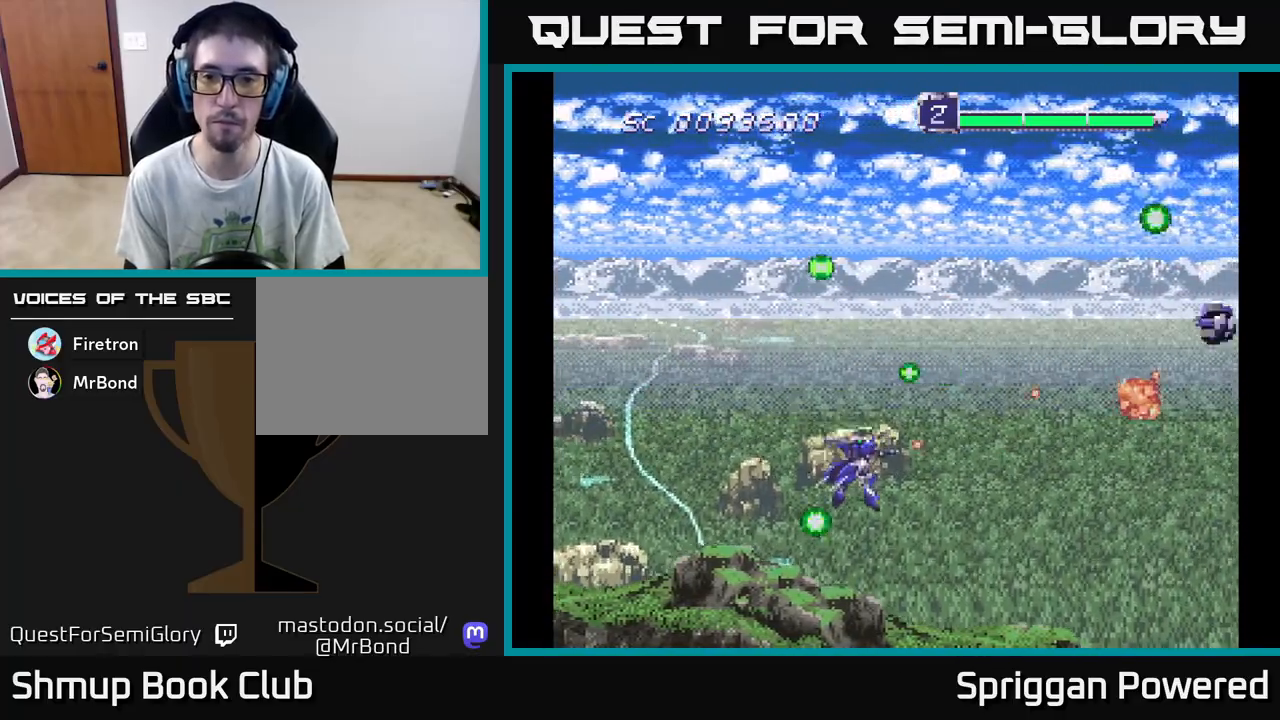
{"buttons": ["A", "DPAD_UP", "DPAD_LEFT"], "events": [[33, "A", "up"], [100, "A", "down"], [217, "A", "up"], [267, "A", "down"], [383, "A", "up"], [417, "DPAD_LEFT", "down"], [467, "A", "down"]]}
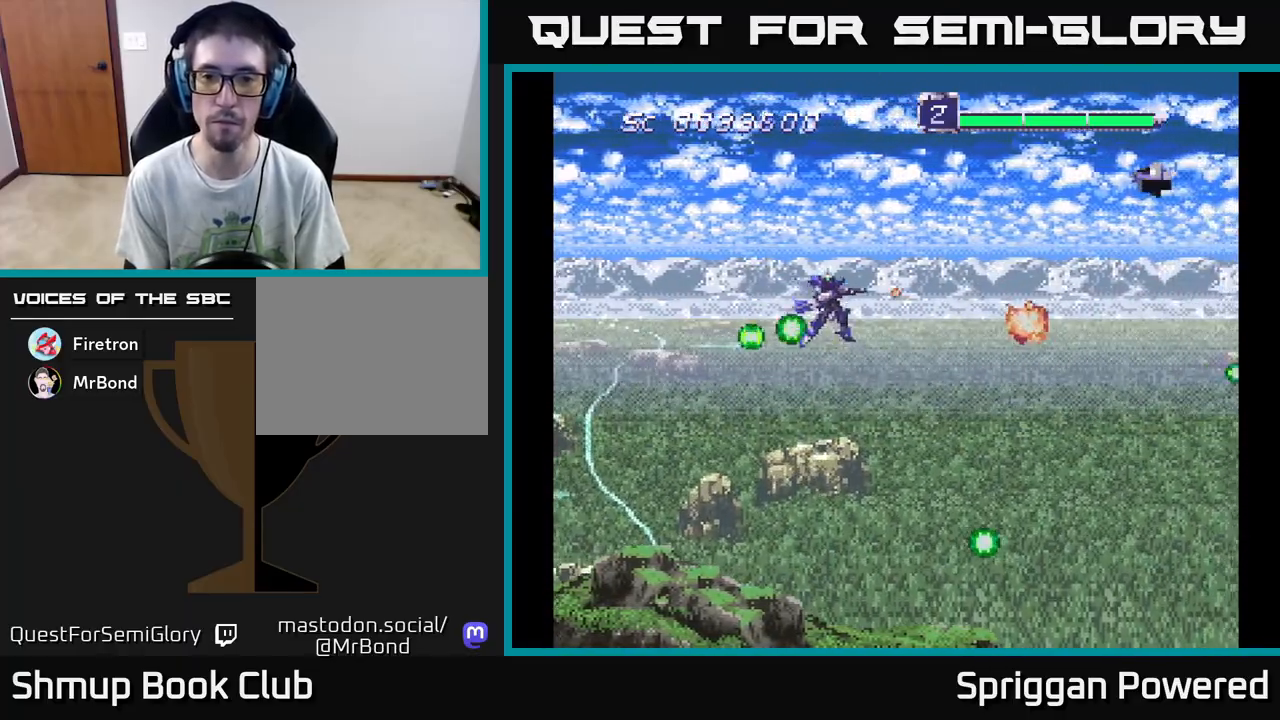
{"buttons": ["A", "DPAD_DOWN"], "events": [[50, "A", "up"], [117, "DPAD_LEFT", "up"], [150, "A", "down"], [217, "A", "up"], [250, "DPAD_LEFT", "down"], [317, "A", "down"], [400, "A", "up"], [400, "DPAD_UP", "up"], [433, "DPAD_DOWN", "down"], [467, "DPAD_LEFT", "up"], [483, "A", "down"]]}
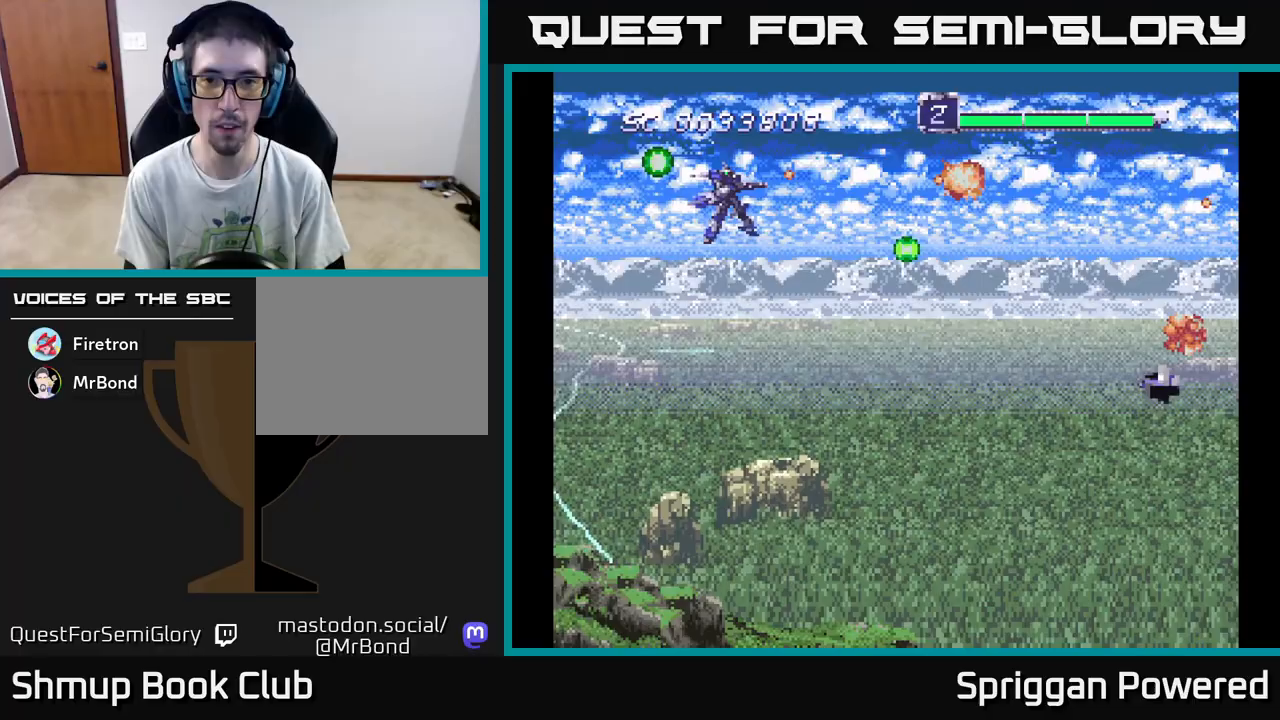
{"buttons": ["DPAD_DOWN", "DPAD_LEFT"], "events": [[83, "A", "up"], [150, "DPAD_LEFT", "down"], [167, "A", "down"], [283, "A", "up"], [350, "A", "down"], [483, "A", "up"]]}
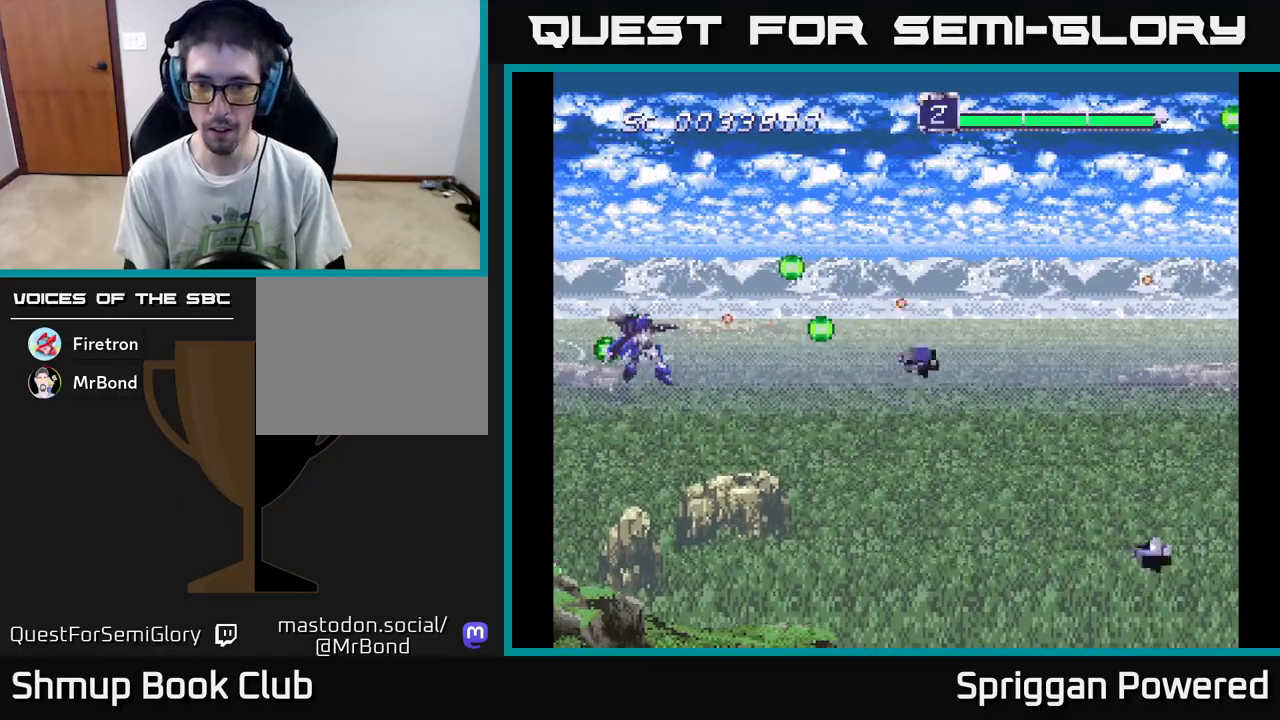
{"buttons": ["A", "DPAD_DOWN", "DPAD_RIGHT"]}
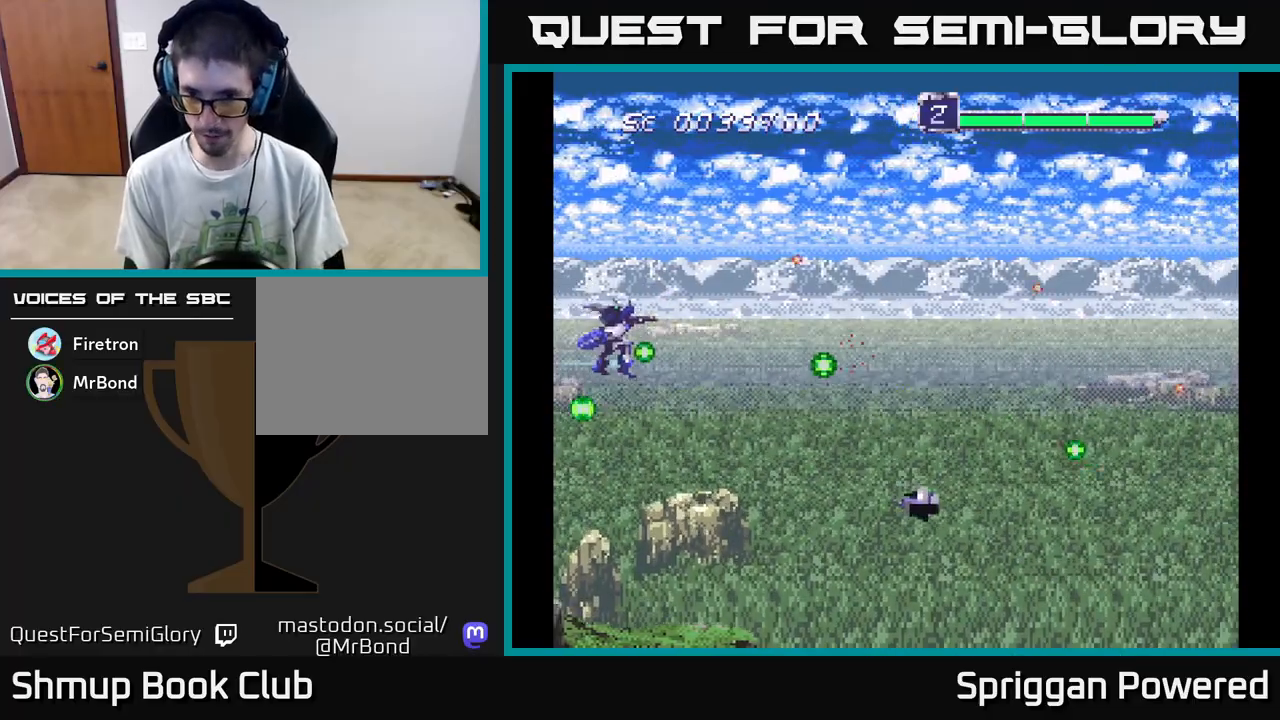
{"buttons": ["A", "DPAD_DOWN", "DPAD_RIGHT"], "events": [[17, "DPAD_DOWN", "up"], [50, "A", "up"], [50, "DPAD_UP", "down"], [67, "DPAD_RIGHT", "up"], [117, "A", "down"], [233, "A", "up"], [300, "A", "down"], [383, "DPAD_RIGHT", "down"], [400, "A", "up"], [433, "DPAD_UP", "up"], [483, "A", "down"], [500, "DPAD_DOWN", "down"]]}
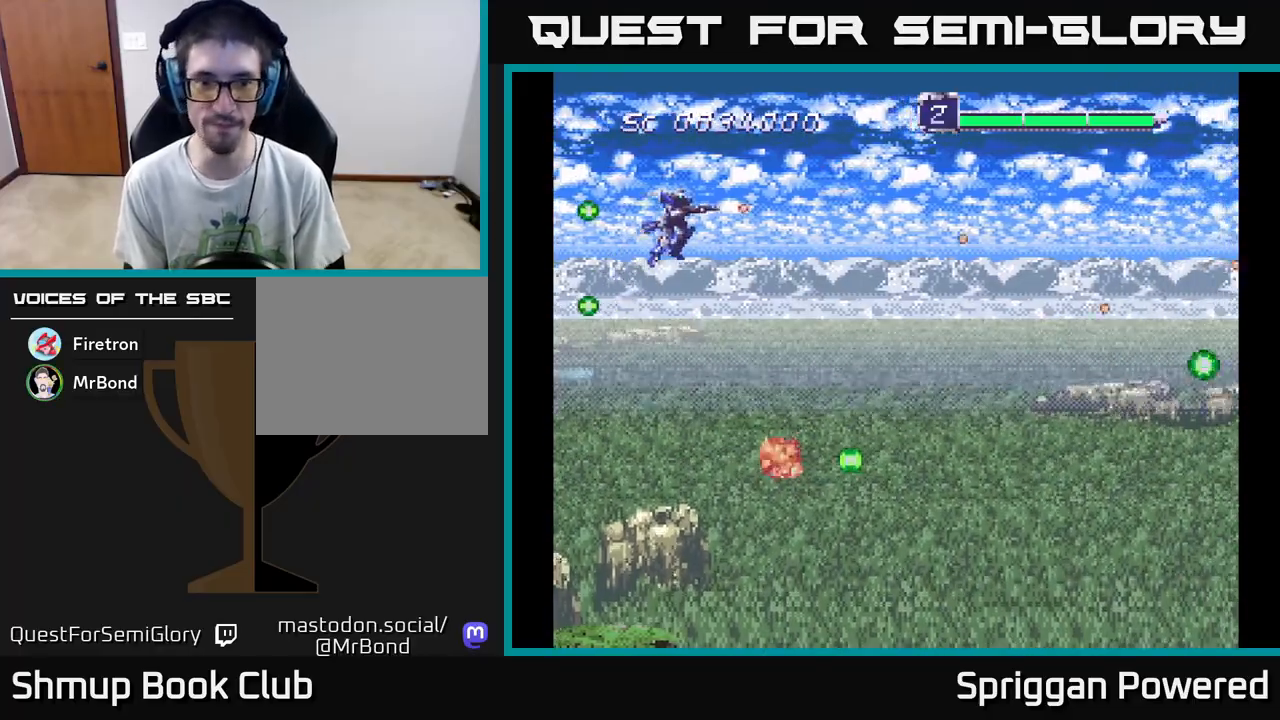
{"buttons": ["DPAD_UP"], "events": [[100, "A", "up"], [167, "A", "down"], [217, "DPAD_RIGHT", "up"], [283, "A", "up"], [367, "DPAD_RIGHT", "down"], [383, "A", "down"], [417, "DPAD_DOWN", "up"], [450, "DPAD_RIGHT", "up"], [450, "DPAD_UP", "down"], [500, "A", "up"]]}
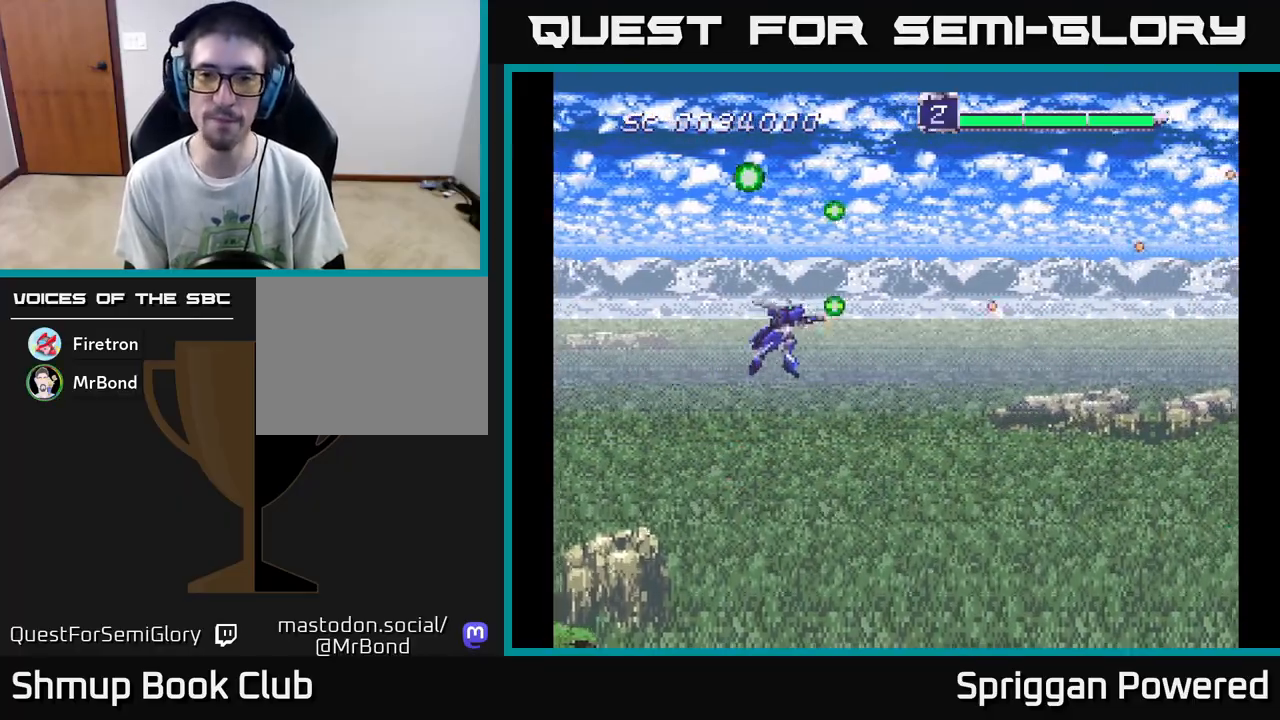
{"buttons": ["A", "DPAD_DOWN"], "events": [[67, "A", "down"], [100, "DPAD_LEFT", "down"], [117, "DPAD_LEFT", "up"], [117, "DPAD_UP", "up"], [133, "DPAD_DOWN", "down"], [183, "A", "up"], [250, "A", "down"], [383, "A", "up"], [450, "A", "down"]]}
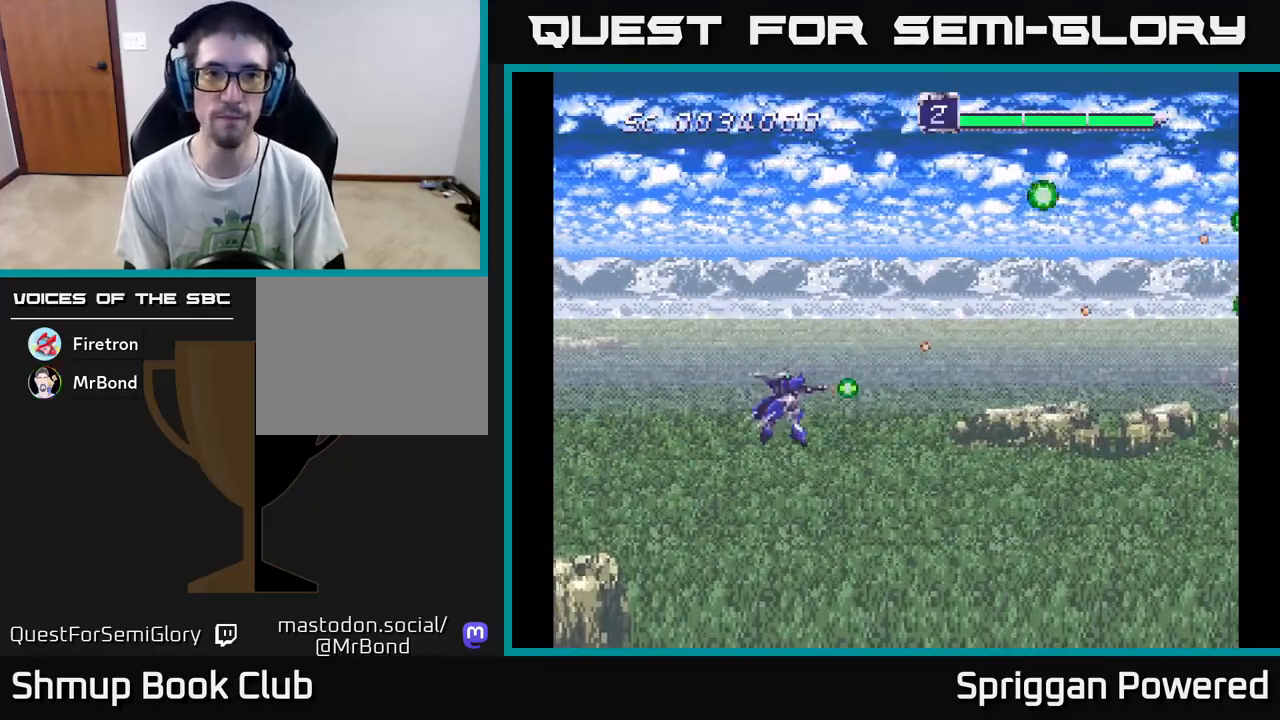
{"buttons": ["DPAD_UP", "DPAD_RIGHT"], "events": [[33, "DPAD_DOWN", "up"], [67, "A", "up"], [67, "DPAD_UP", "down"], [150, "A", "down"], [267, "A", "up"], [333, "A", "down"], [433, "DPAD_RIGHT", "down"], [467, "A", "up"]]}
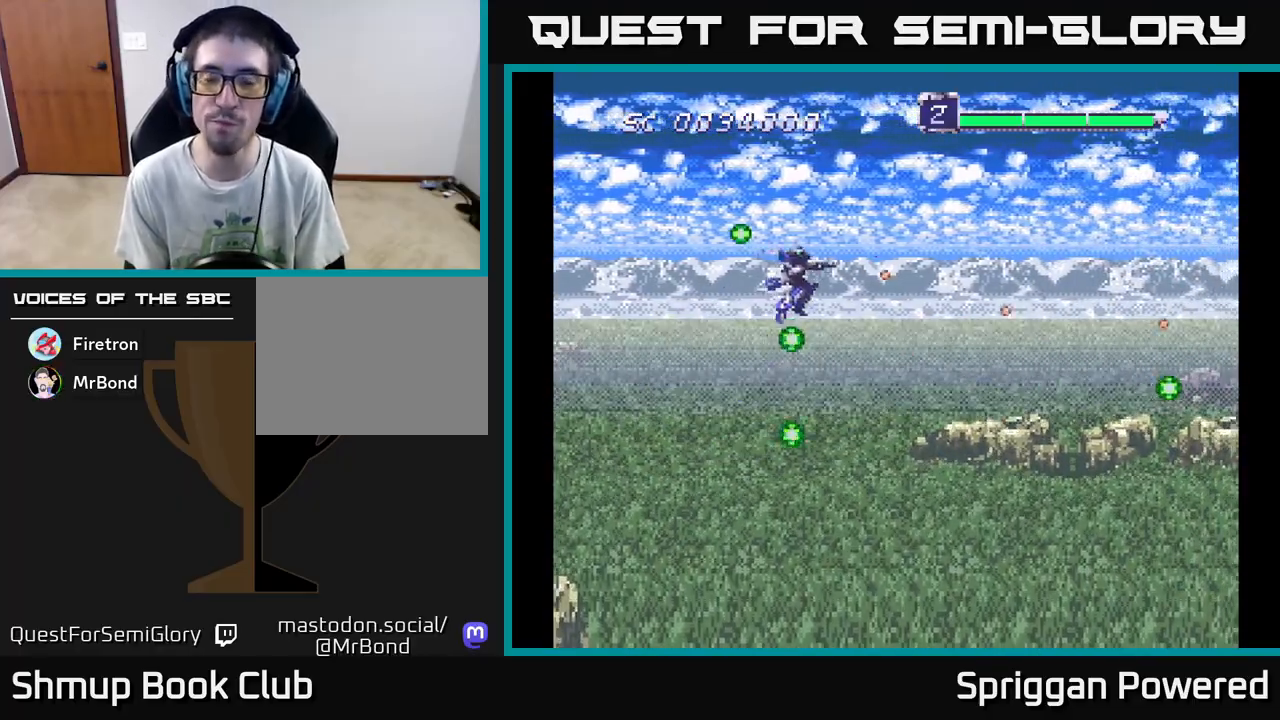
{"buttons": ["A", "DPAD_DOWN"], "events": [[33, "A", "down"], [117, "DPAD_UP", "up"], [133, "A", "up"], [150, "DPAD_DOWN", "down"], [150, "DPAD_RIGHT", "up"], [217, "A", "down"], [350, "A", "up"], [433, "A", "down"]]}
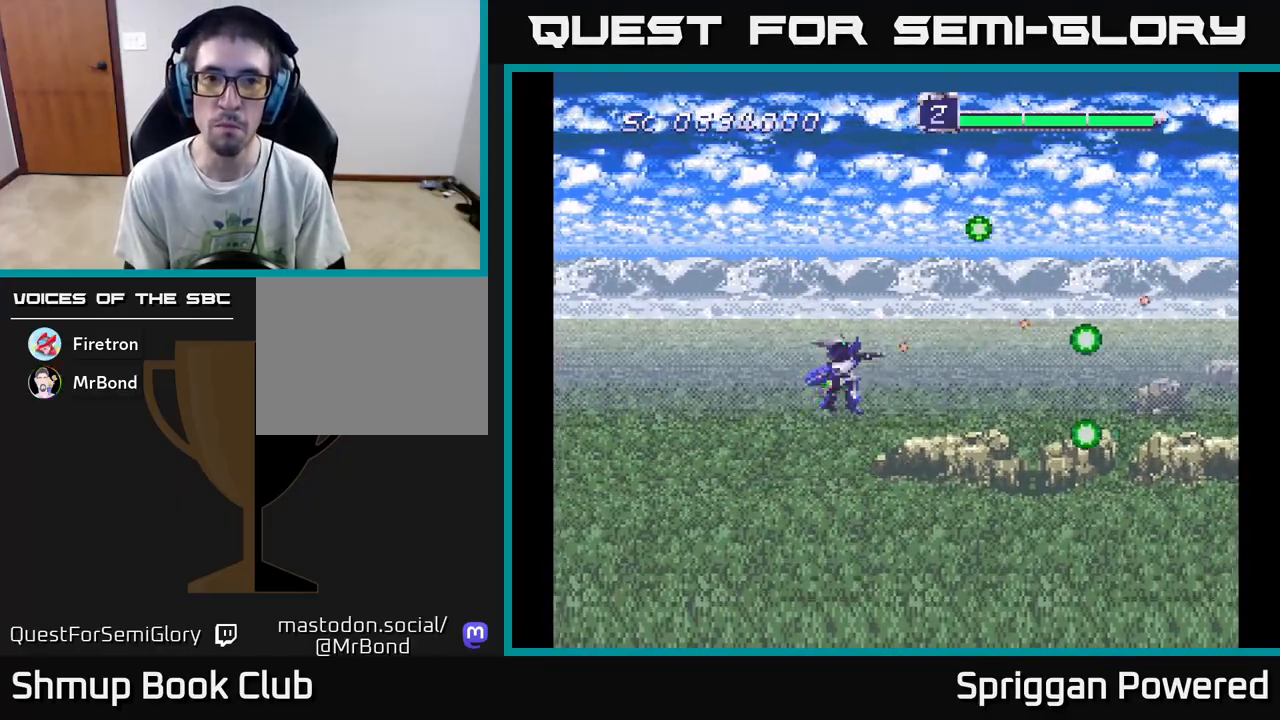
{"buttons": ["A", "DPAD_UP"]}
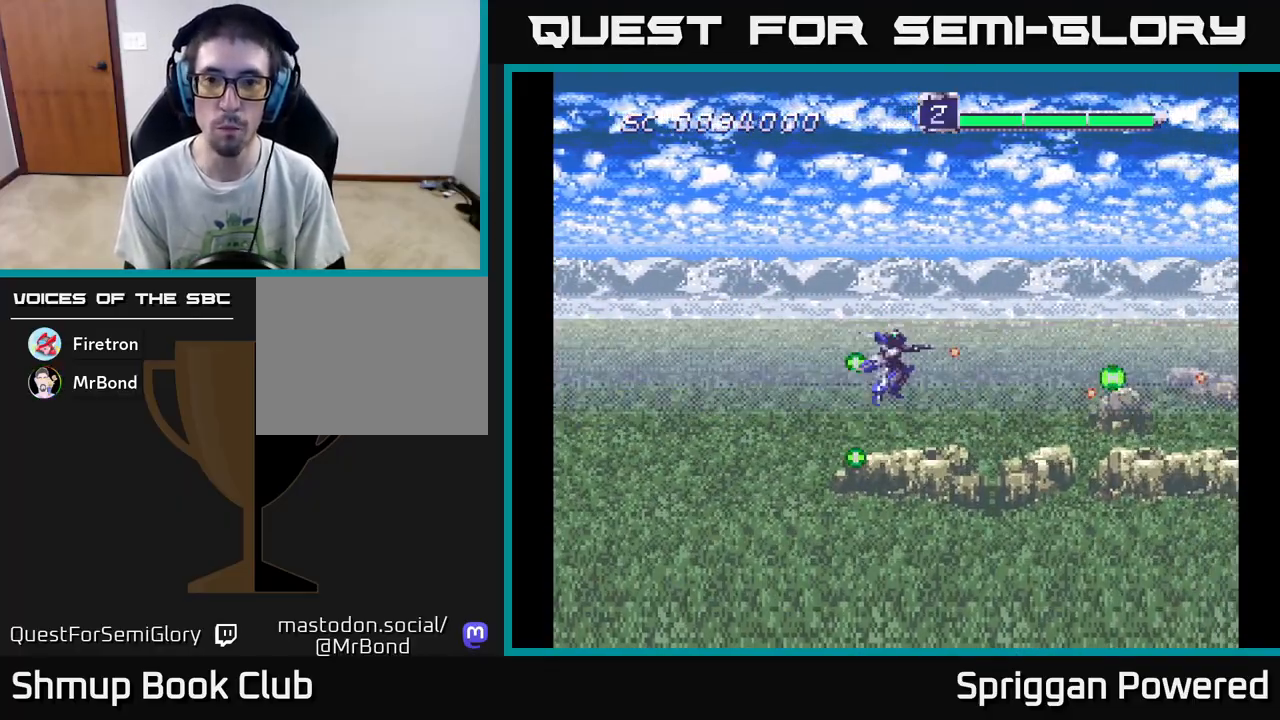
{"buttons": ["A", "DPAD_DOWN"], "events": [[117, "A", "up"], [217, "A", "down"], [300, "DPAD_LEFT", "down"], [317, "A", "up"], [333, "DPAD_UP", "up"], [367, "DPAD_DOWN", "down"], [383, "DPAD_LEFT", "up"], [417, "A", "down"]]}
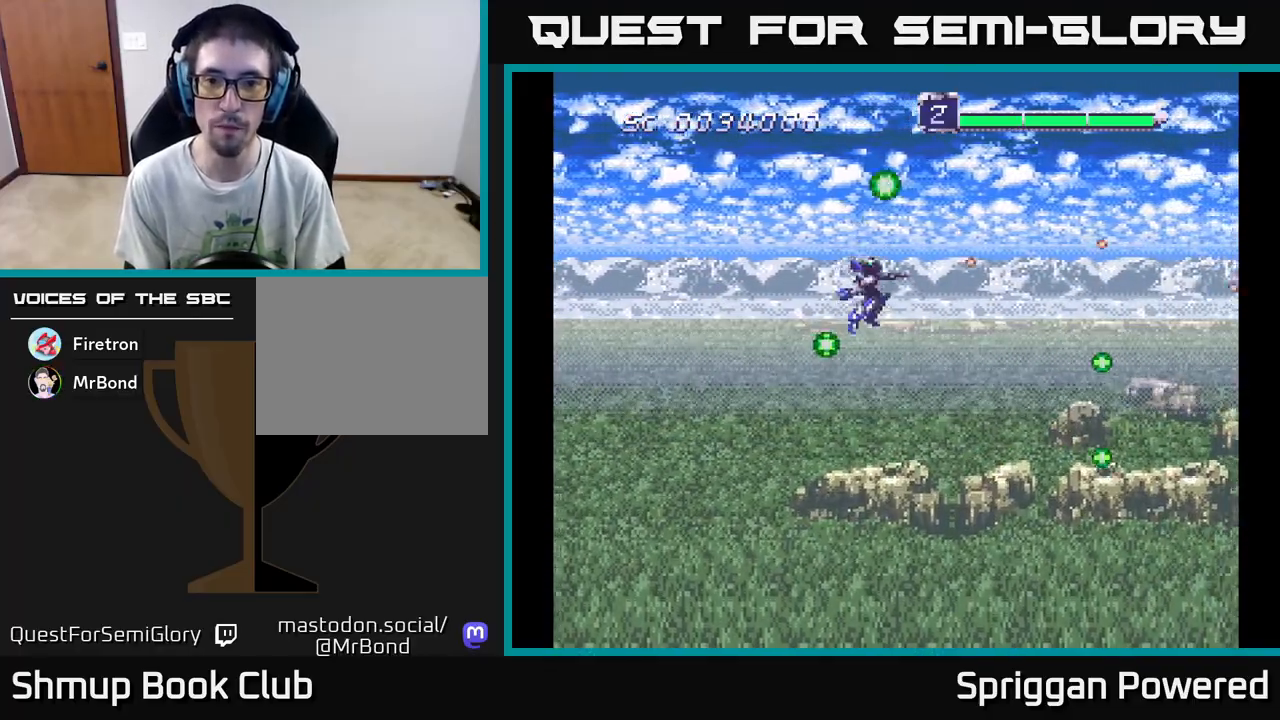
{"buttons": ["DPAD_DOWN"], "events": [[17, "A", "up"], [150, "A", "down"], [183, "DPAD_LEFT", "down"], [250, "A", "up"], [317, "DPAD_LEFT", "up"], [367, "A", "down"], [467, "A", "up"]]}
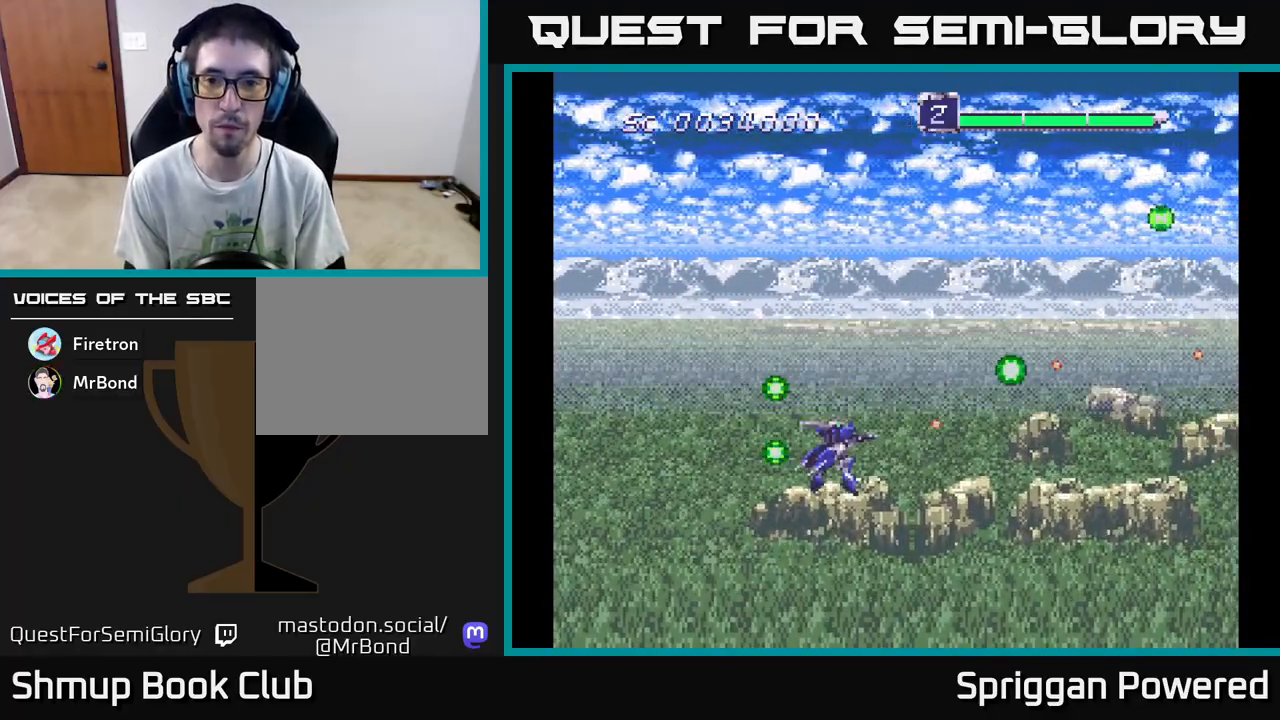
{"buttons": ["A", "DPAD_UP"], "events": [[50, "DPAD_DOWN", "up"], [67, "A", "down"], [83, "DPAD_RIGHT", "down"], [100, "DPAD_RIGHT", "up"], [117, "DPAD_UP", "down"], [200, "A", "up"], [267, "A", "down"], [383, "A", "up"], [467, "A", "down"]]}
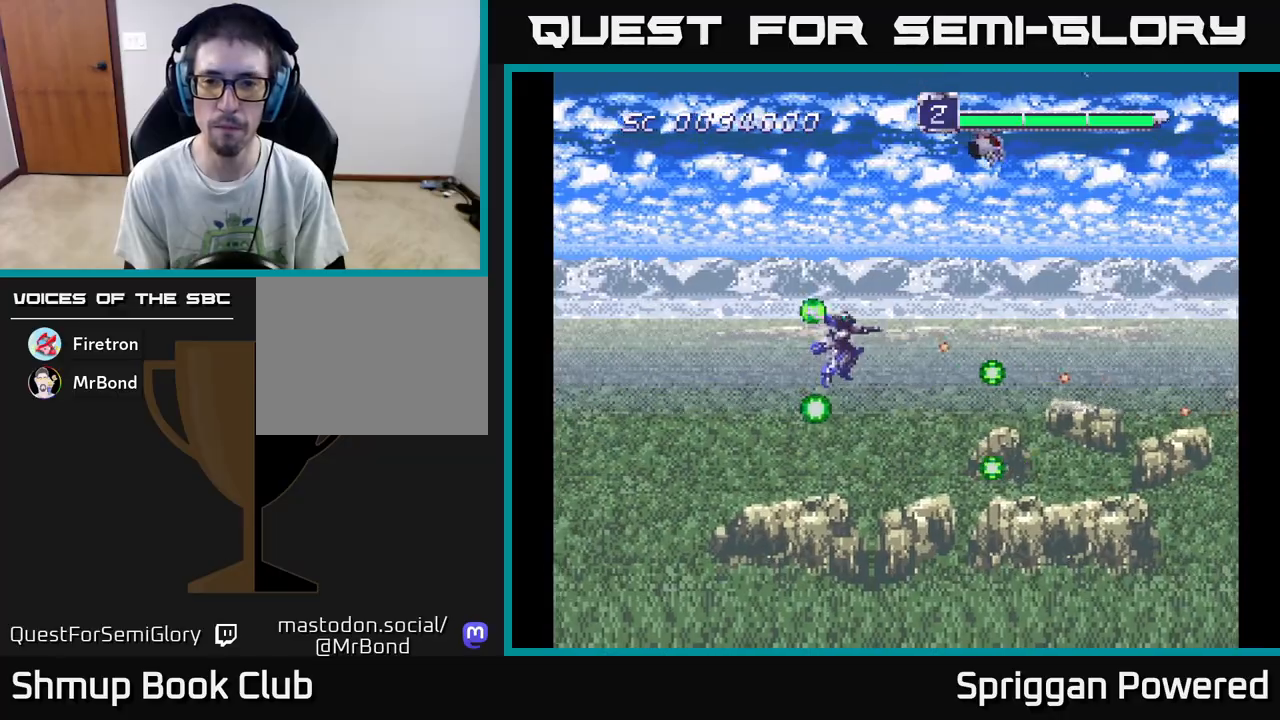
{"buttons": ["DPAD_DOWN"], "events": [[83, "A", "up"], [167, "A", "down"], [250, "A", "up"], [317, "DPAD_RIGHT", "down"], [317, "DPAD_UP", "up"], [333, "A", "down"], [333, "DPAD_DOWN", "down"], [350, "DPAD_RIGHT", "up"], [433, "A", "up"]]}
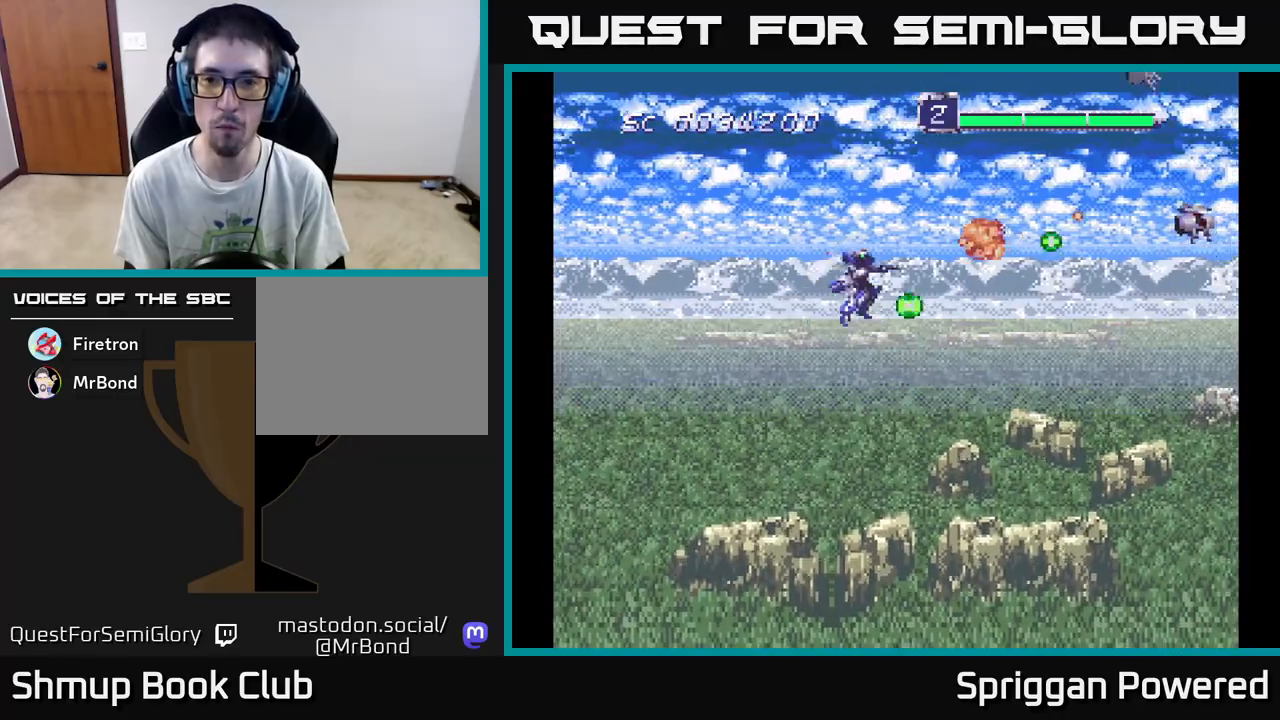
{"buttons": ["DPAD_UP"], "events": [[17, "A", "down"], [117, "A", "up"], [200, "A", "down"], [267, "DPAD_DOWN", "up"], [267, "DPAD_LEFT", "down"], [283, "A", "up"], [300, "DPAD_UP", "down"], [333, "DPAD_LEFT", "up"], [383, "A", "down"], [450, "A", "up"]]}
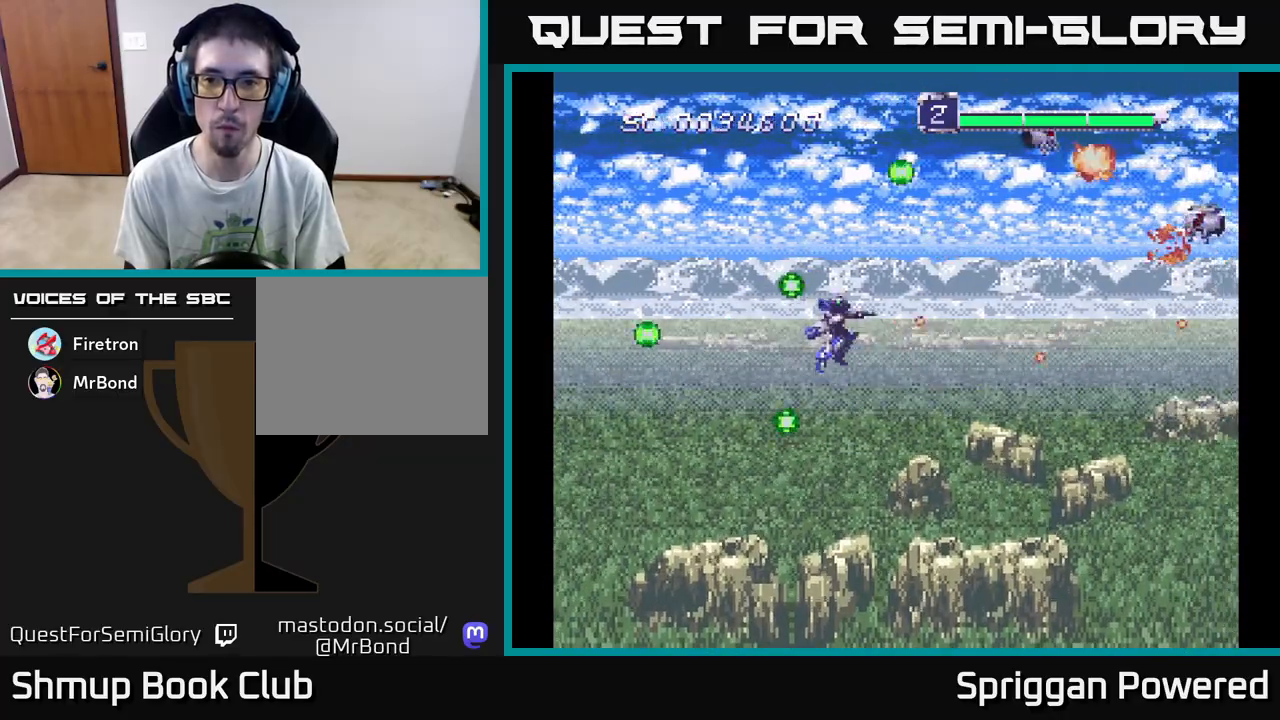
{"buttons": ["DPAD_UP"], "events": [[33, "A", "down"], [133, "A", "up"], [133, "DPAD_DOWN", "down"], [133, "DPAD_UP", "up"], [200, "A", "down"], [283, "A", "up"], [333, "DPAD_RIGHT", "down"], [367, "A", "down"], [367, "DPAD_DOWN", "up"], [400, "DPAD_RIGHT", "up"], [400, "DPAD_UP", "down"], [433, "A", "up"]]}
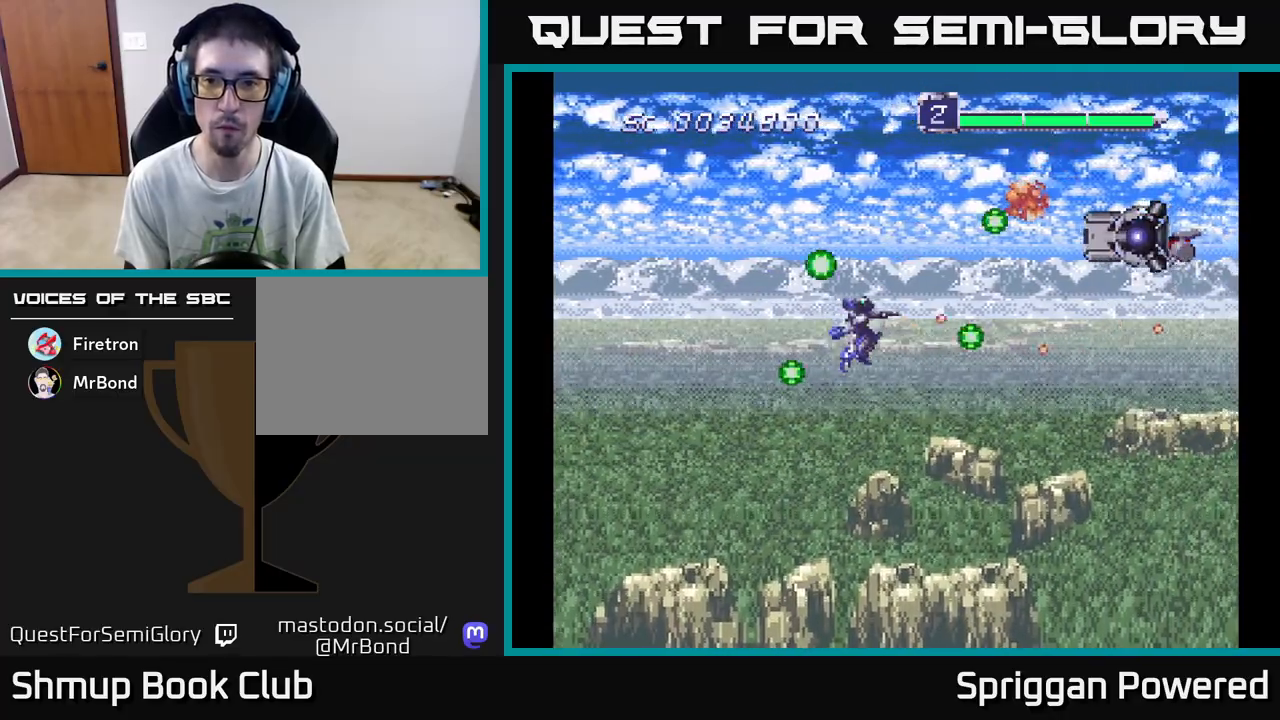
{"buttons": ["A", "DPAD_LEFT"]}
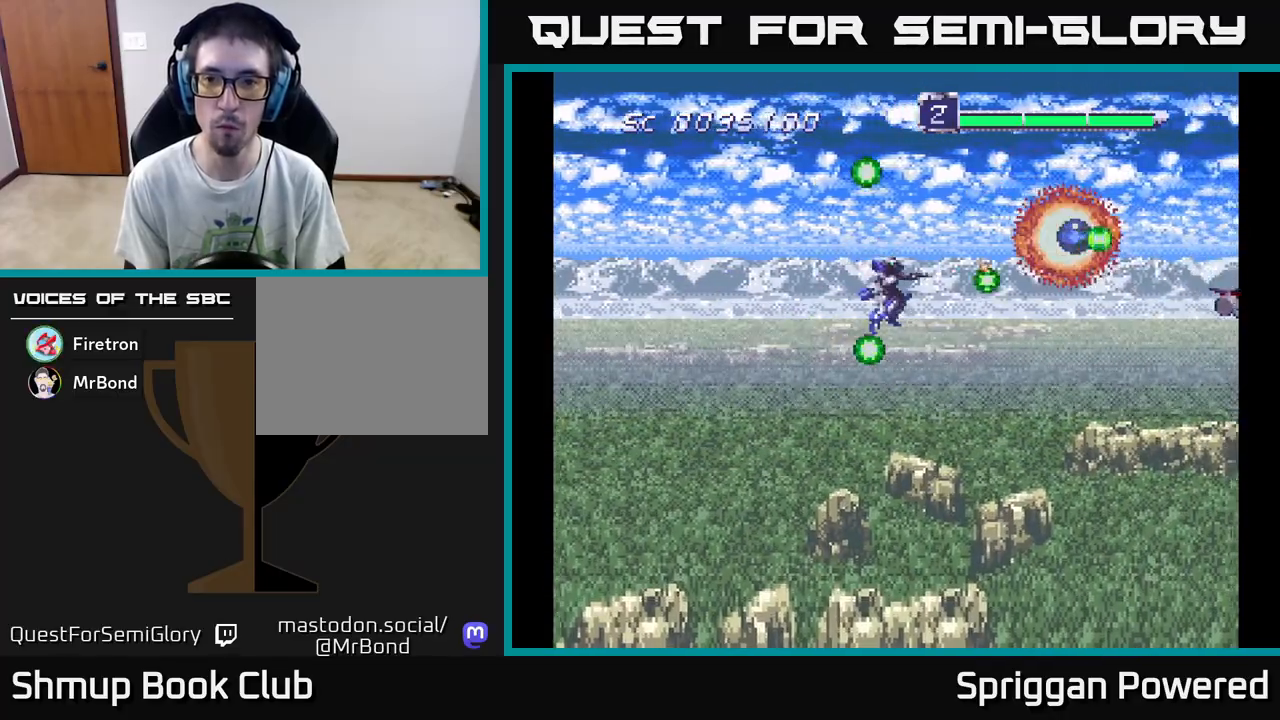
{"buttons": ["A"]}
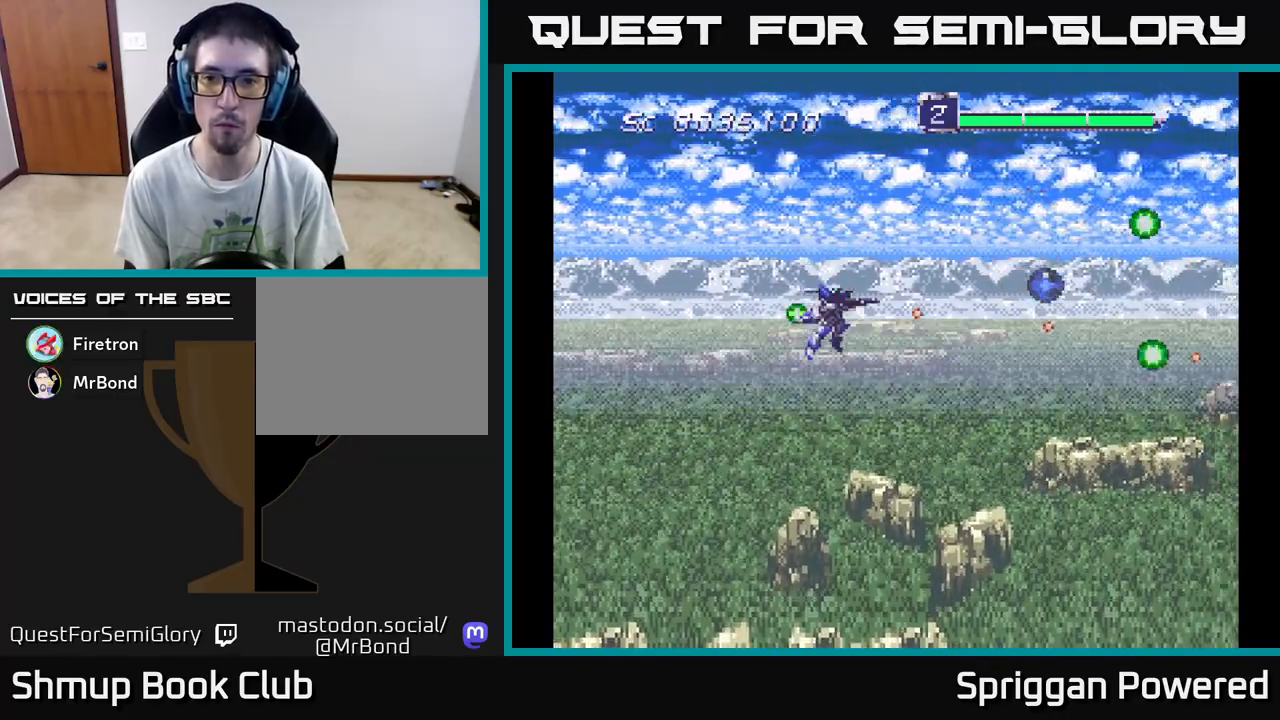
{"buttons": ["DPAD_LEFT"], "events": [[67, "A", "up"], [150, "A", "down"], [233, "A", "up"], [333, "A", "down"], [417, "A", "up"], [467, "DPAD_LEFT", "down"]]}
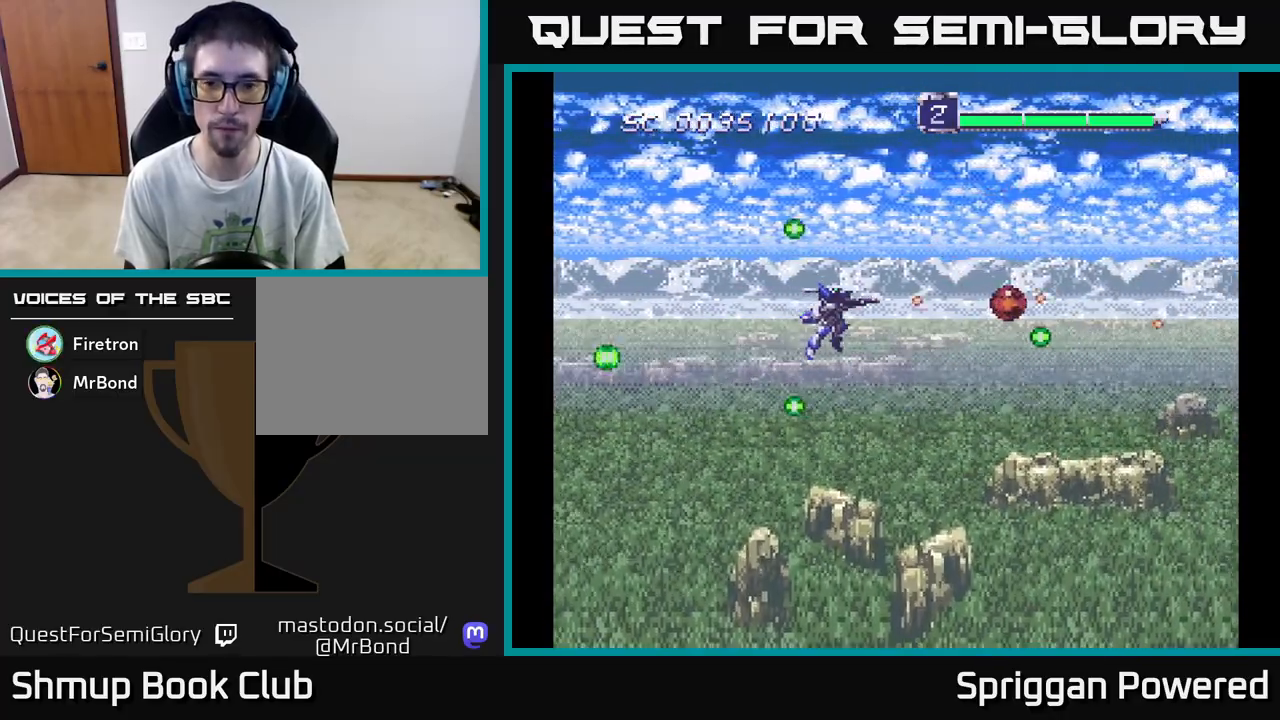
{"buttons": ["A"], "events": [[17, "A", "down"], [117, "A", "up"], [117, "DPAD_LEFT", "up"], [233, "A", "down"], [317, "A", "up"], [450, "A", "down"]]}
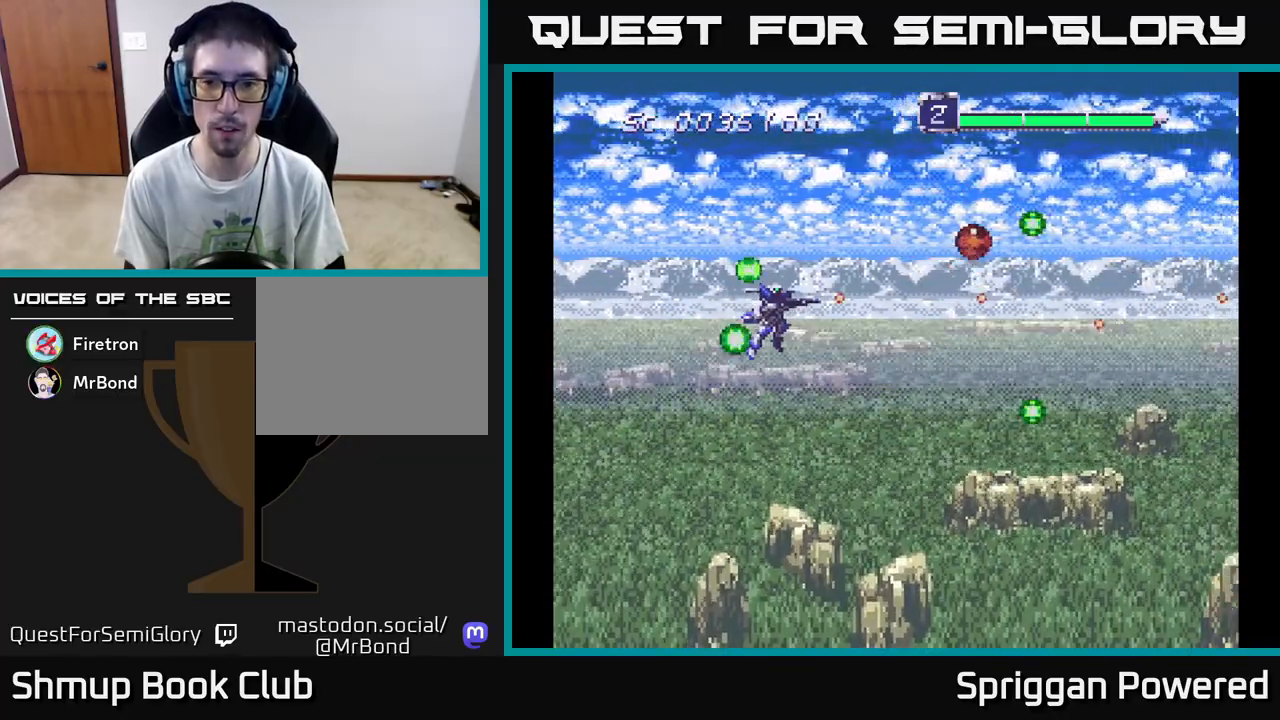
{"buttons": ["A", "DPAD_UP", "DPAD_RIGHT"], "events": [[50, "A", "up"], [150, "A", "down"], [250, "A", "up"], [283, "DPAD_RIGHT", "down"], [333, "A", "down"], [417, "DPAD_UP", "down"], [433, "A", "up"], [500, "A", "down"]]}